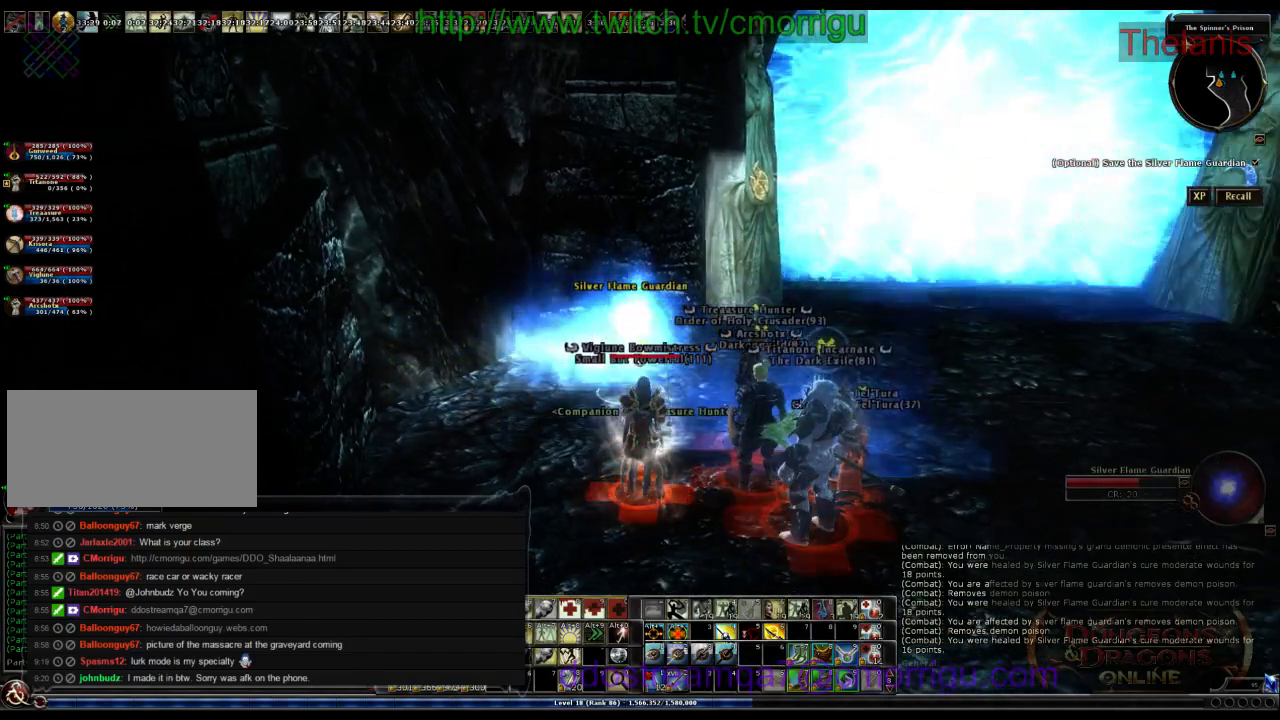
Gameplay with keyboard; each line is a JSON object with the keys held at the frame after it. "events" lists presses ("down") and releases ("up") of ".", "/", "0", "1", "2", "3", "4", "5", "6", "7", "8", "9", "a", "b", "backslash", "backspace", "c", "caps_lock", "comma", "ctrl_l", "ctrl_r", "d", "e", "equals", "escape", "f", "f1", "f10", "f11", "f12", "f2", "f3", "f4", "f5", "f6", "f7", "f8", "f9", "g", "h", "i", "j", "k", "l", "lbracket", "m", "minus", "n", "o", "p", "q", "quote", "r", "rbracket", "return", "s", "semicolon", "shift_l", "shift_r", "space", "t", "tab", "tilde", "u", "v", "w", "x", "y" and "z" between this image and that frame as [ms after this image, input, new state], when the widget could be followed in between. No other keys are recorded. Mouse input is not recorded.
{"keys": [], "events": [[66, "a", "down"], [333, "a", "up"]]}
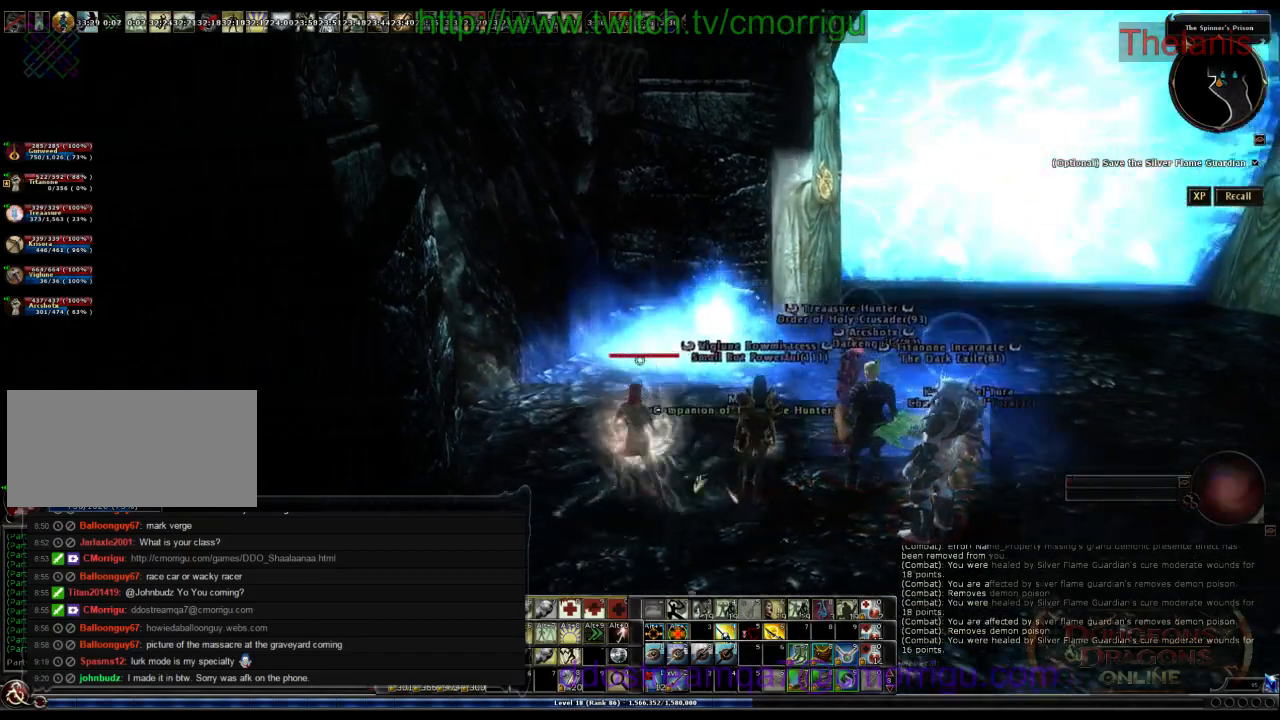
{"keys": ["w"], "events": [[433, "w", "down"]]}
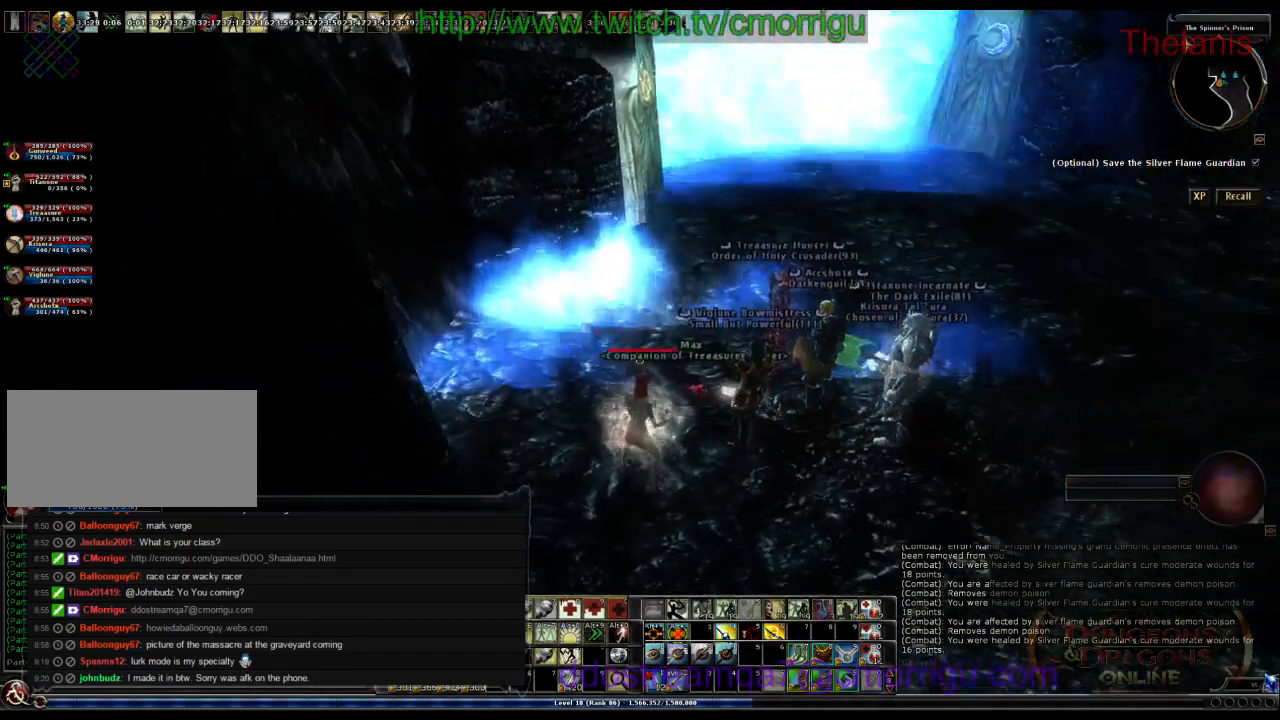
{"keys": [], "events": [[33, "w", "up"]]}
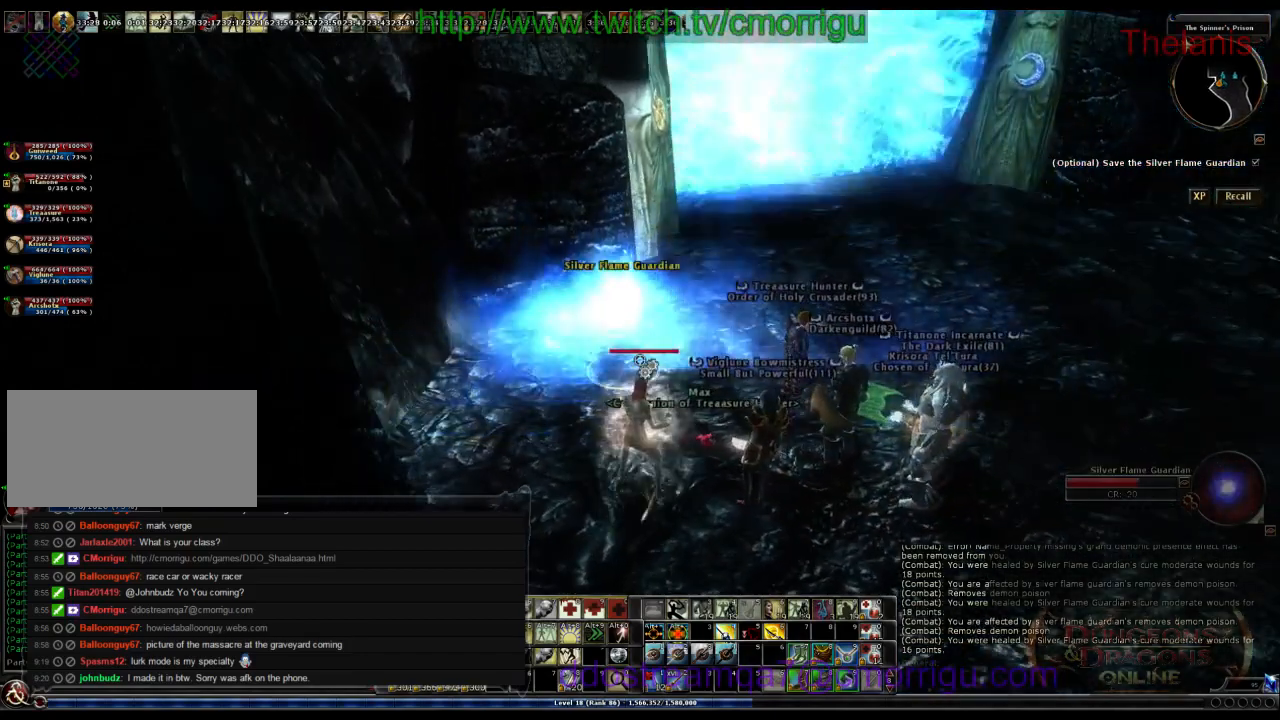
{"keys": [], "events": []}
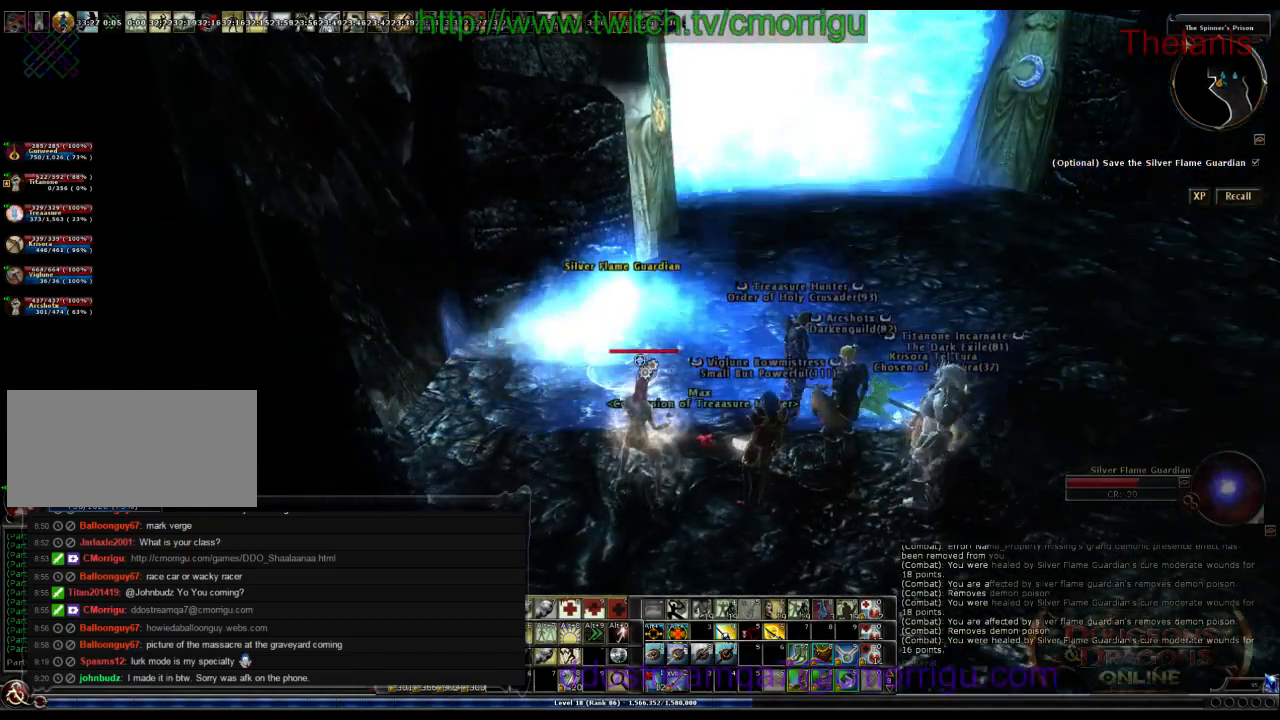
{"keys": [], "events": []}
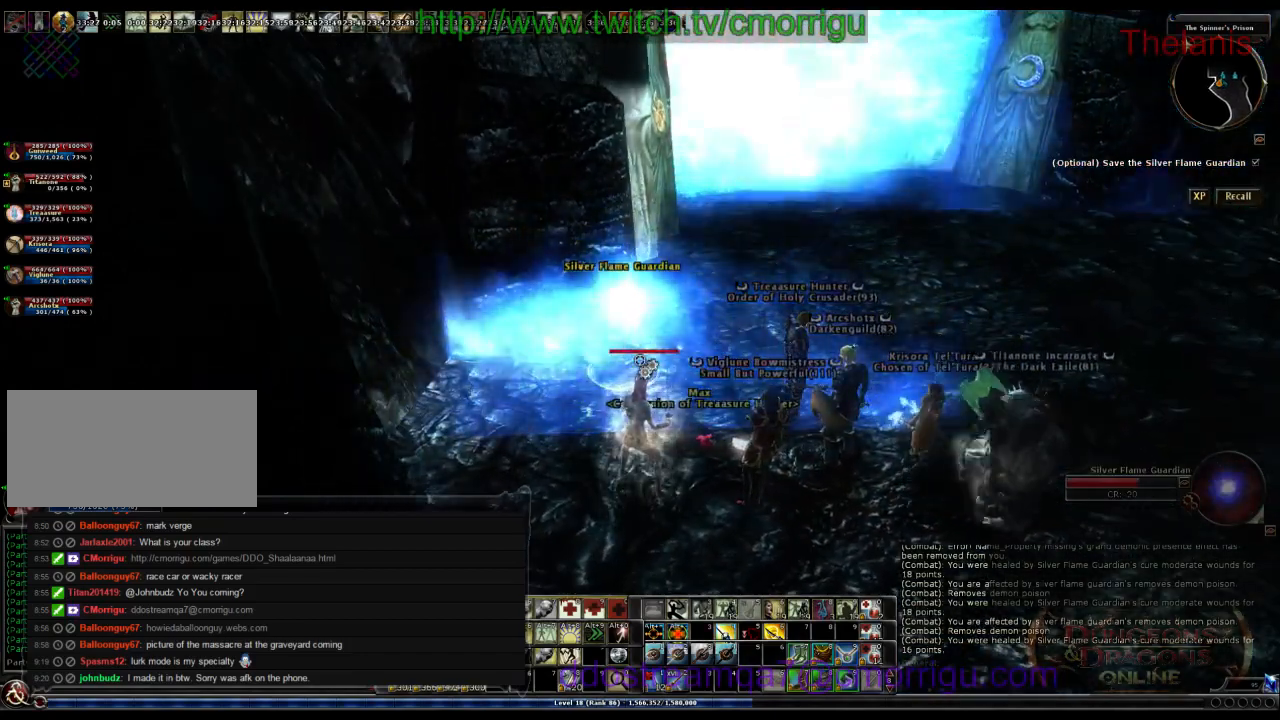
{"keys": ["d"], "events": [[300, "d", "down"]]}
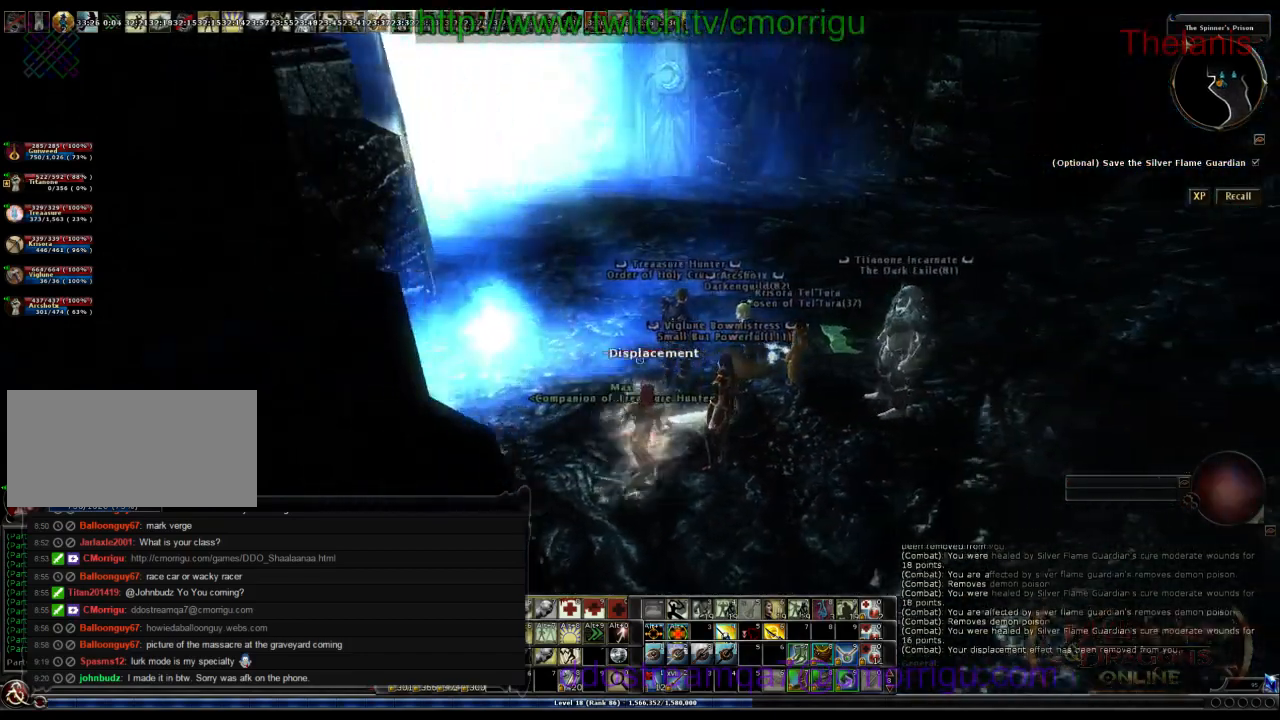
{"keys": ["d", "w"], "events": [[366, "w", "down"]]}
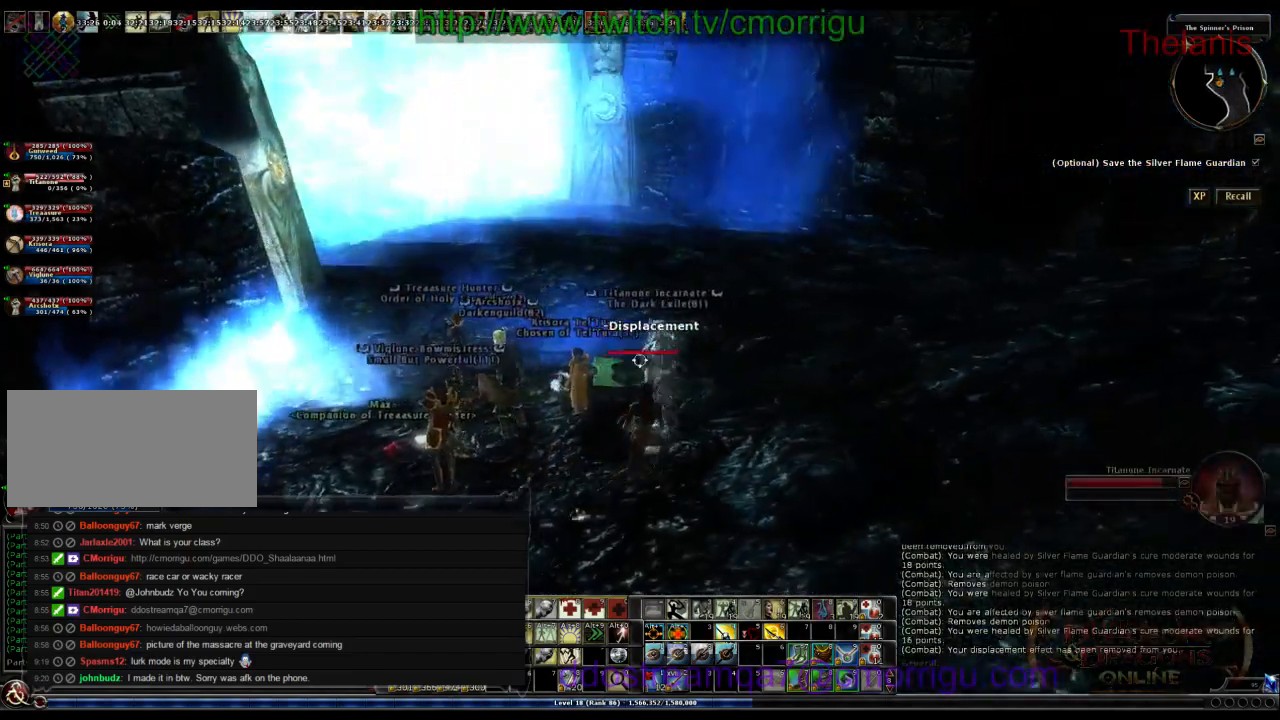
{"keys": [], "events": [[166, "w", "up"], [300, "d", "up"]]}
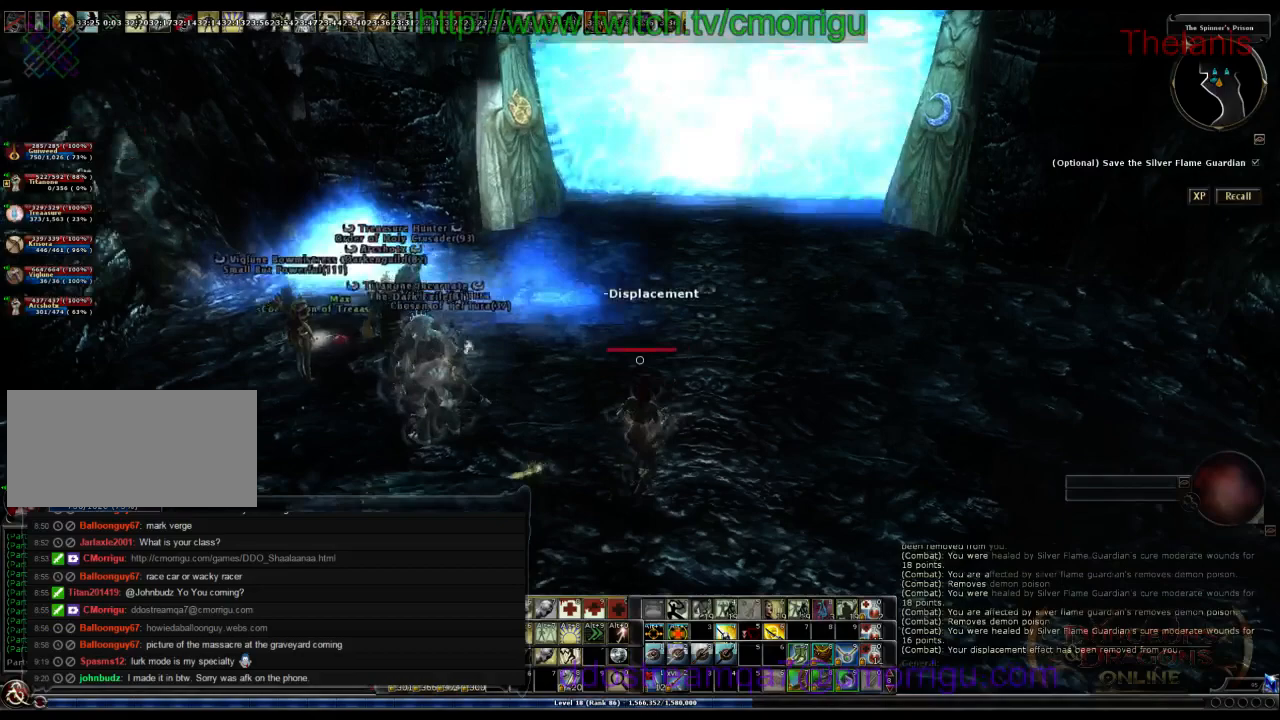
{"keys": [], "events": []}
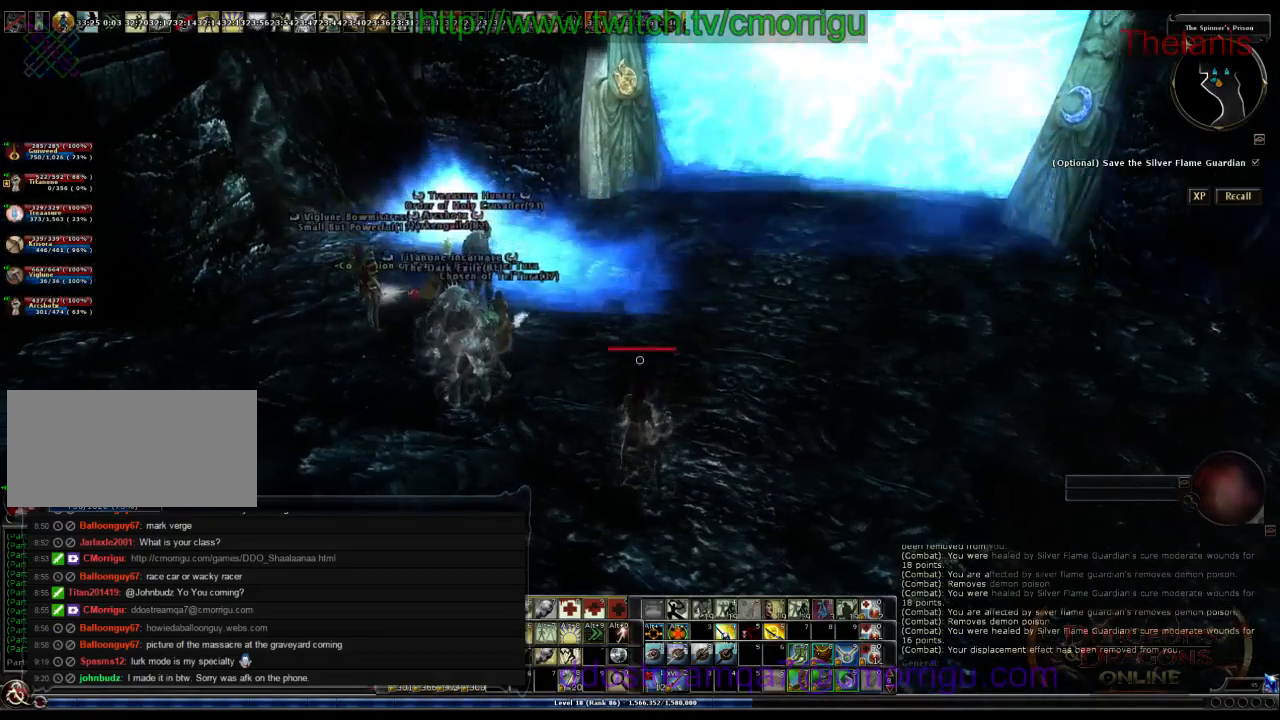
{"keys": [], "events": [[33, "d", "down"], [233, "d", "up"]]}
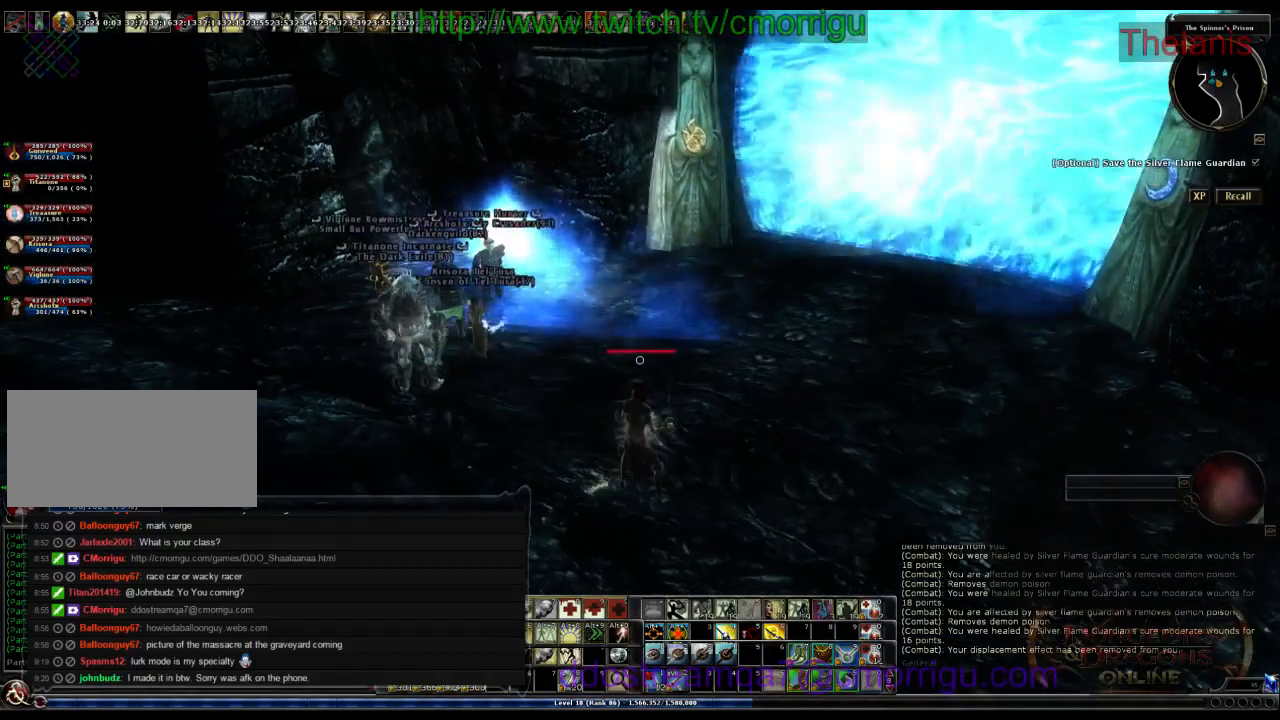
{"keys": ["w"], "events": [[500, "w", "down"]]}
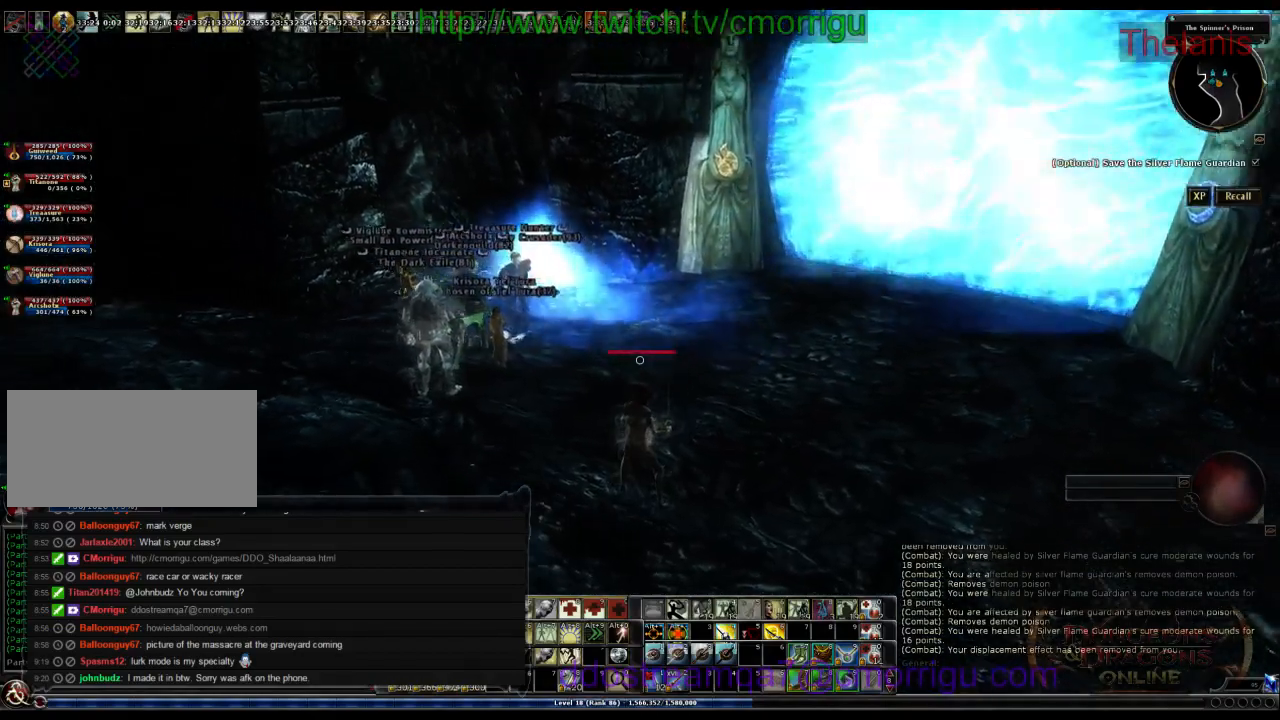
{"keys": [], "events": [[33, "d", "down"], [200, "d", "up"], [200, "w", "up"]]}